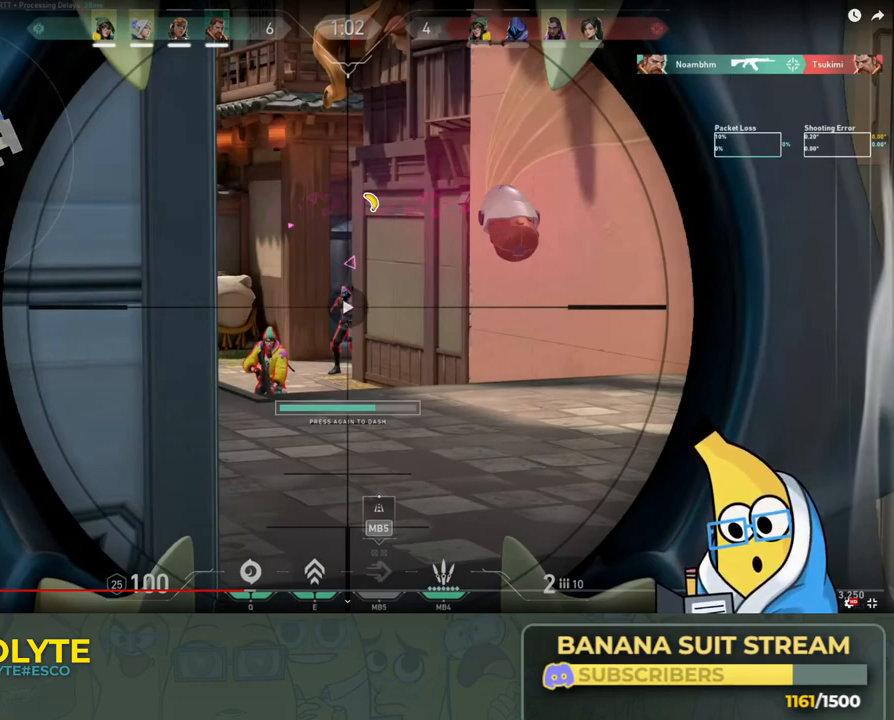
Gameplay with keyboard; each line is a JSON object with the keys held at the frame after it. "events" lists presses ("down") and releases ("up") of "a", "ctrl", "d", "e", "q", "s", "shift", "space" and "w" between this image and that frame as [ms after this image, input, new state], when the widget could be followed in between. No other keys are recorded. Mouse input is not recorded.
{"keys": ["a"], "events": [[283, "a", "down"]]}
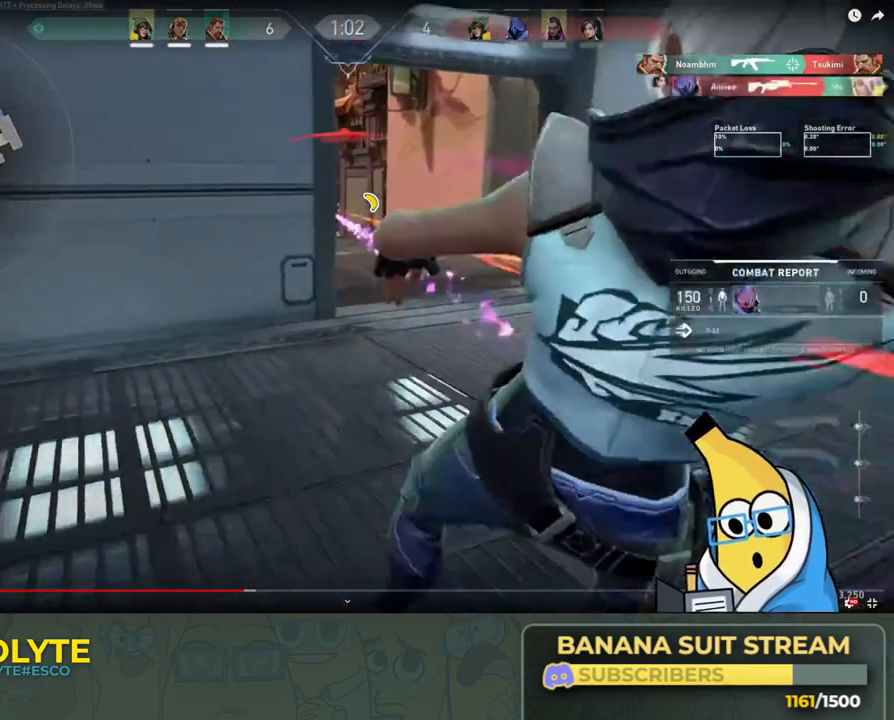
{"keys": [], "events": [[100, "w", "down"], [350, "a", "up"], [350, "w", "up"]]}
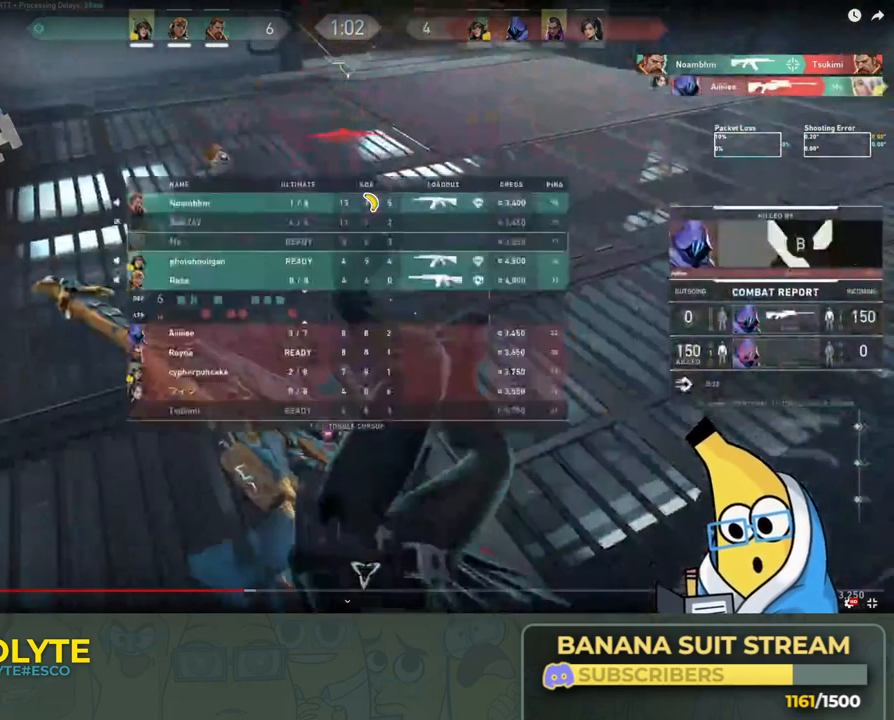
{"keys": [], "events": []}
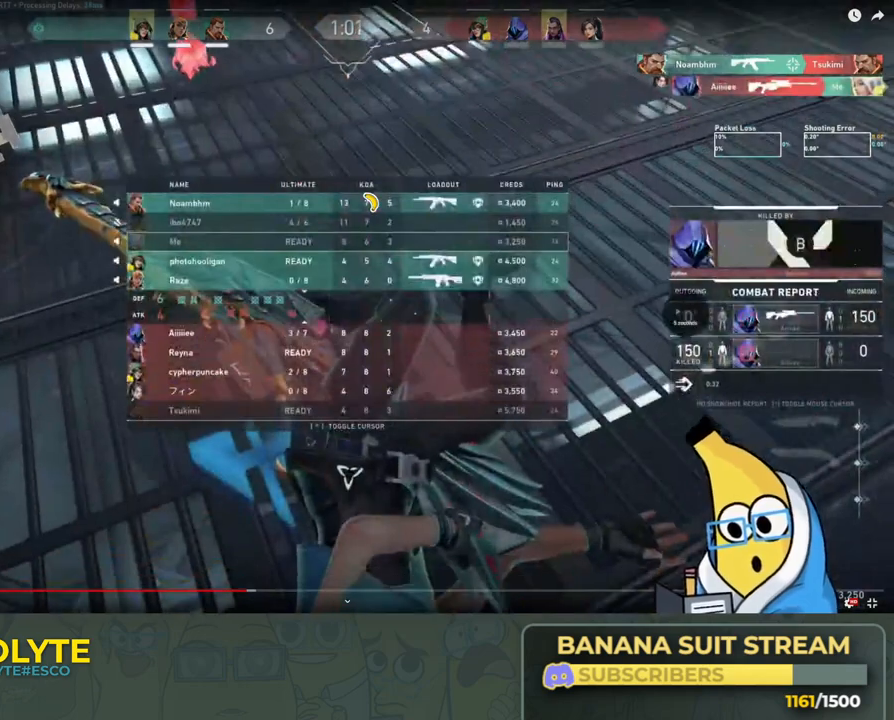
{"keys": [], "events": []}
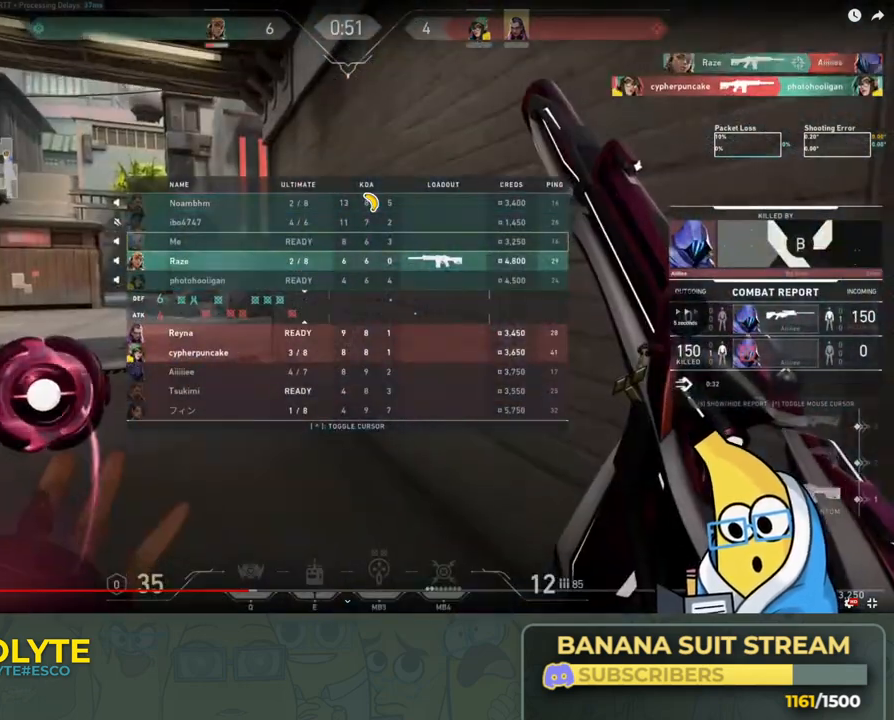
{"keys": [], "events": []}
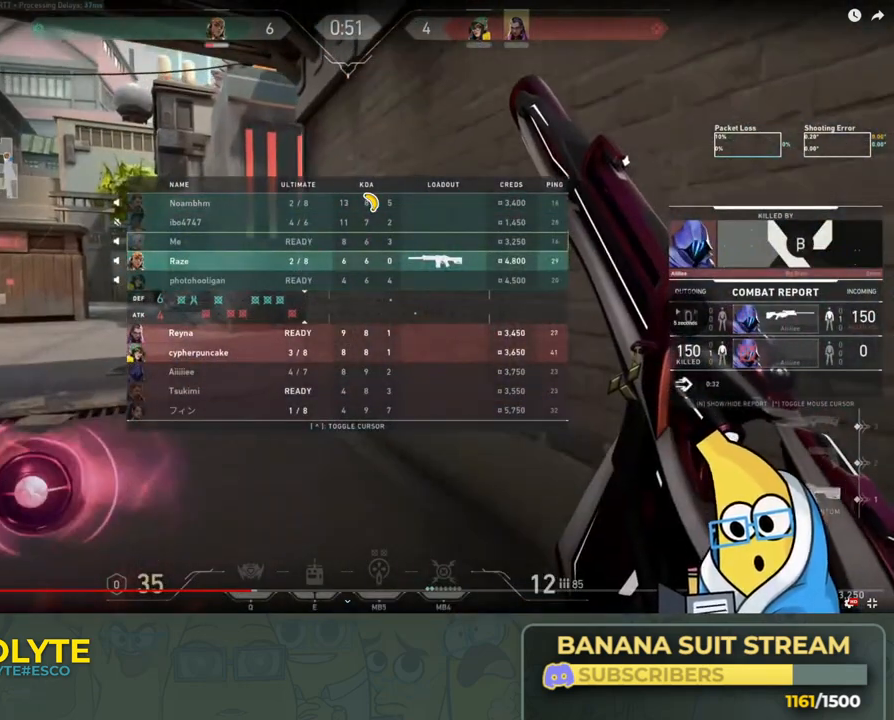
{"keys": [], "events": []}
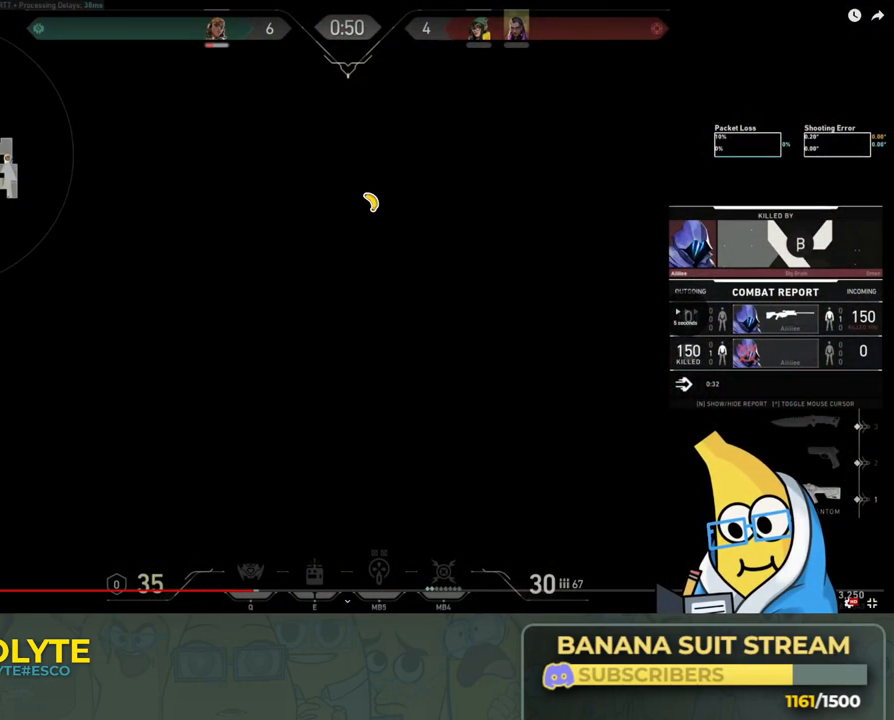
{"keys": [], "events": []}
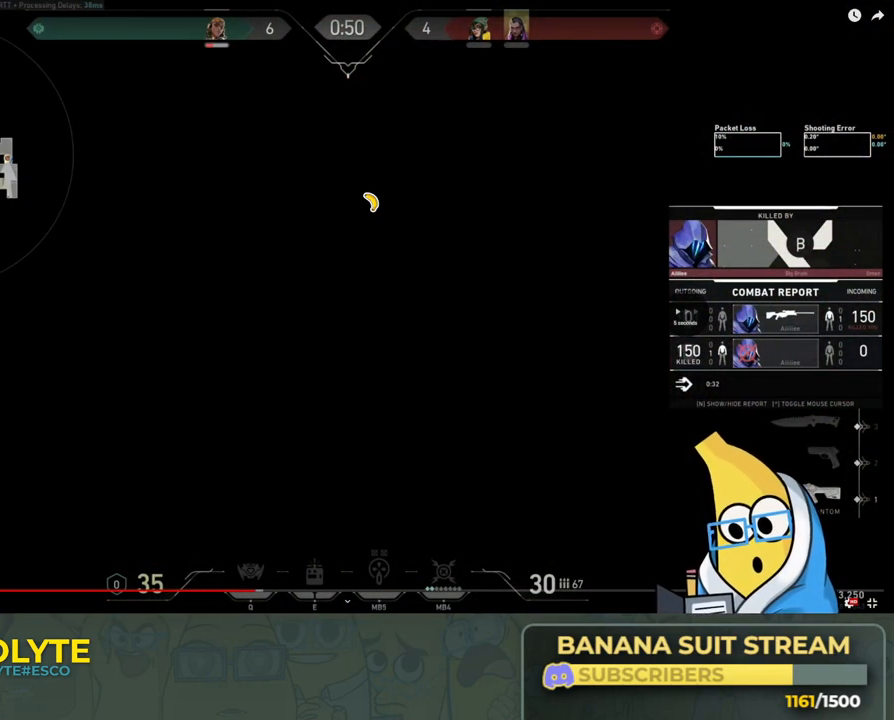
{"keys": ["a", "w"], "events": [[233, "a", "down"], [233, "w", "down"]]}
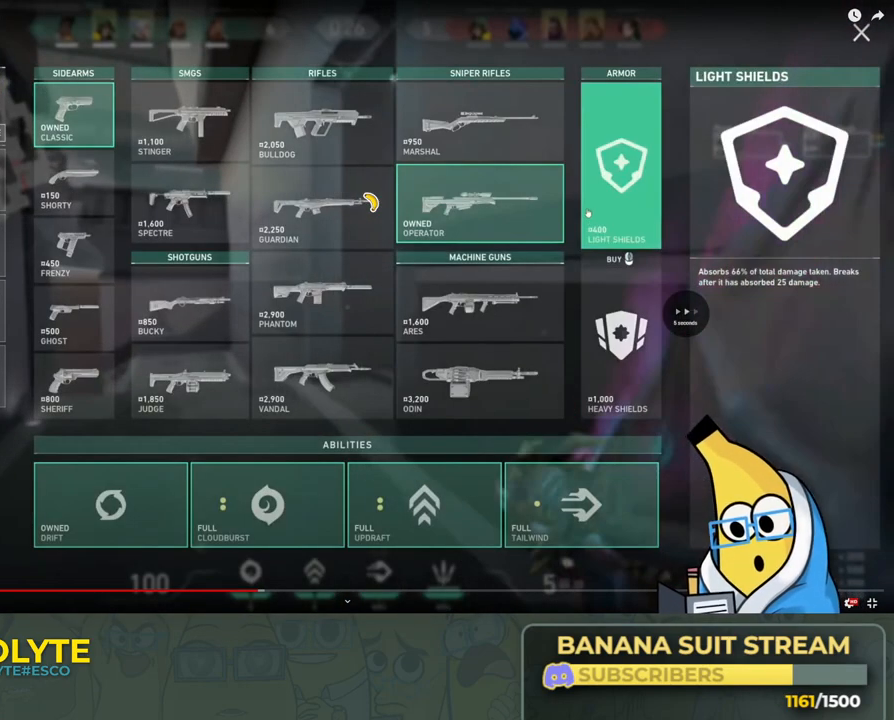
{"keys": [], "events": [[283, "a", "up"], [283, "w", "up"]]}
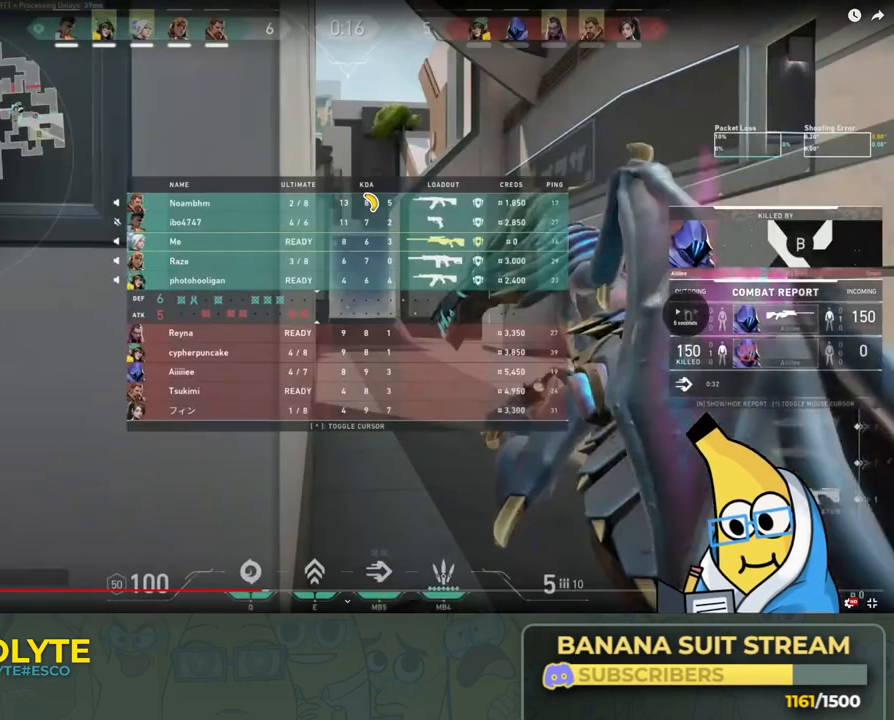
{"keys": ["d"], "events": [[433, "d", "down"]]}
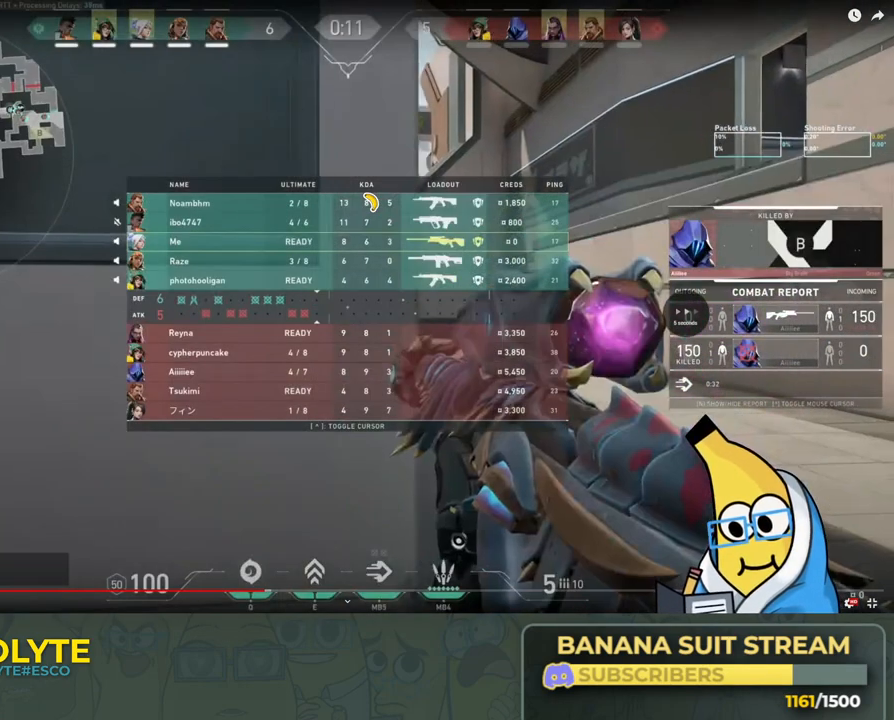
{"keys": [], "events": [[83, "d", "up"]]}
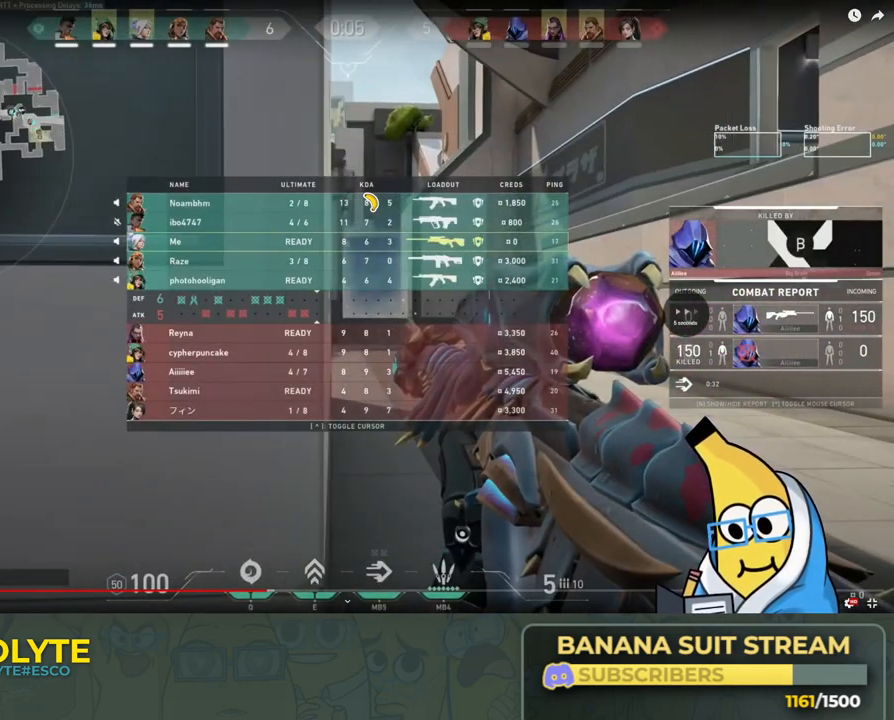
{"keys": [], "events": [[350, "d", "down"], [416, "d", "up"]]}
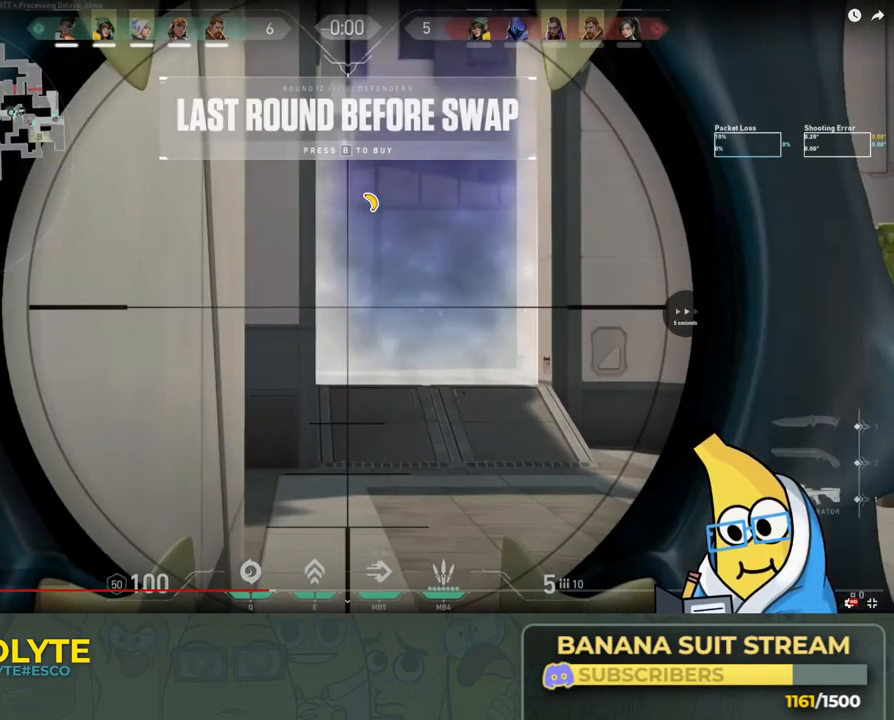
{"keys": [], "events": []}
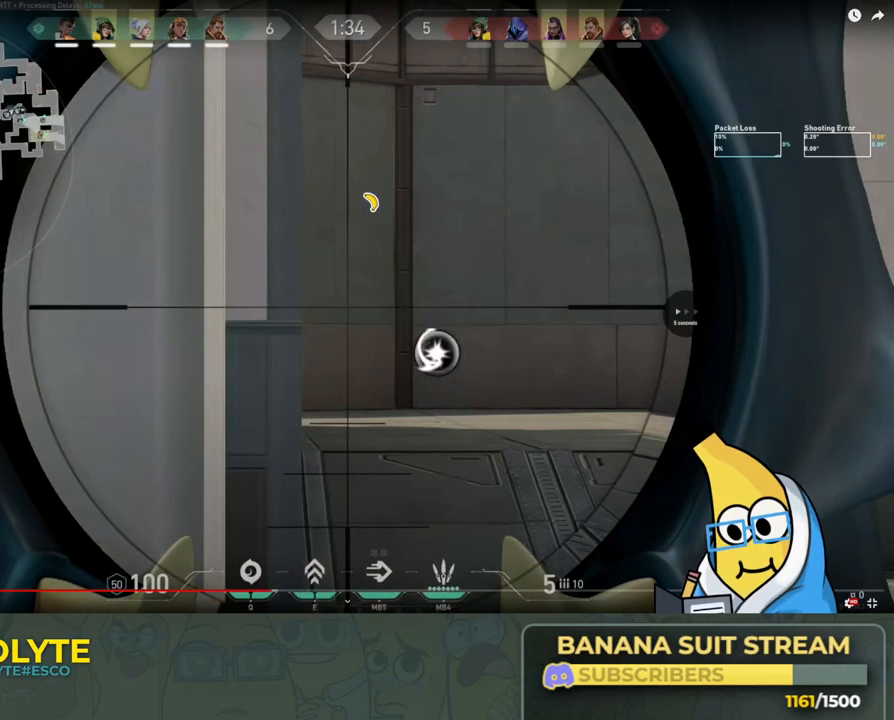
{"keys": [], "events": []}
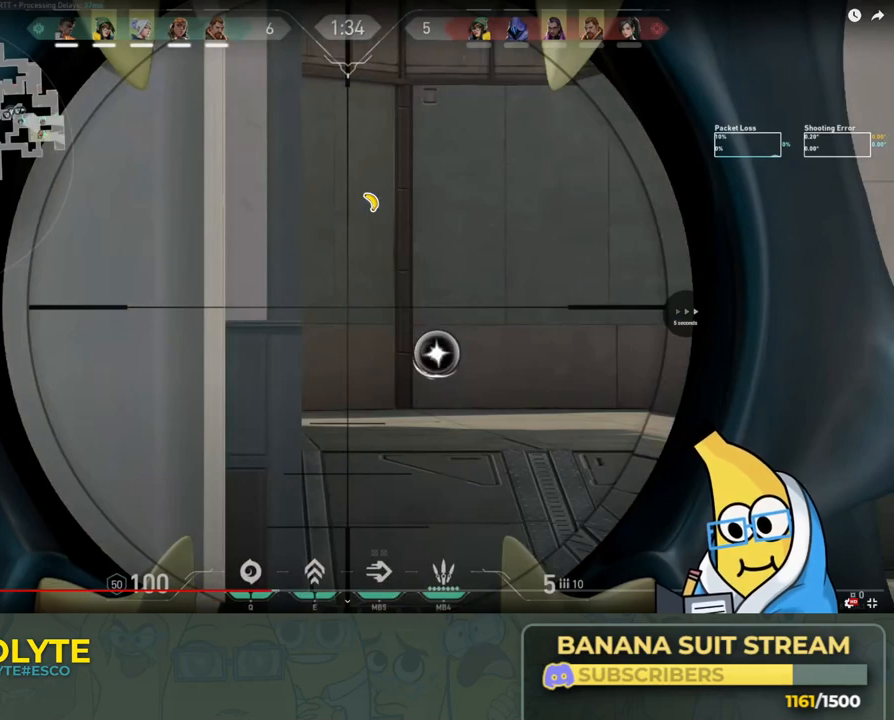
{"keys": ["w"], "events": [[383, "w", "down"]]}
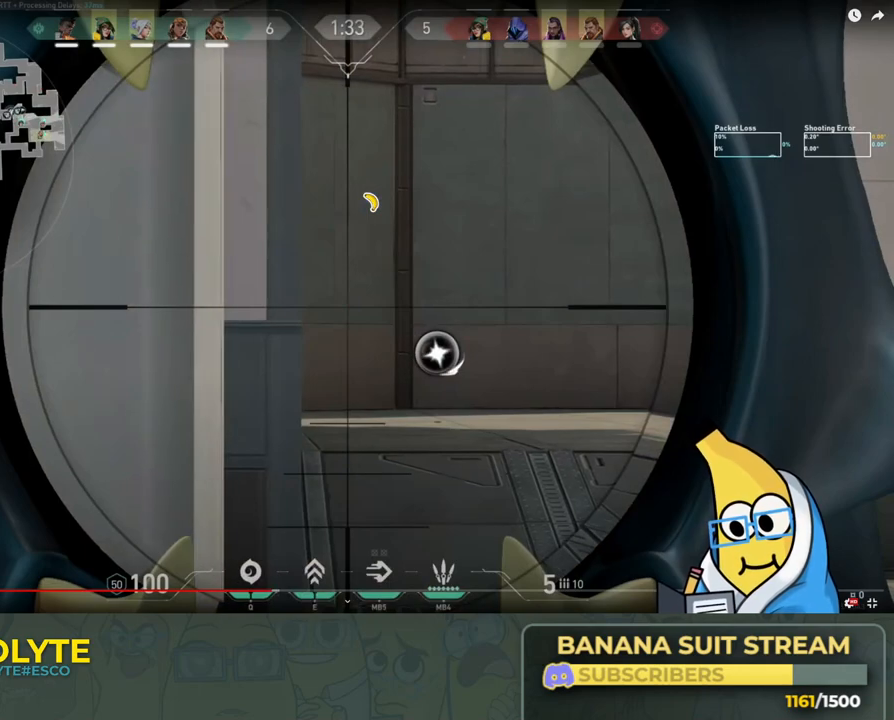
{"keys": [], "events": [[66, "w", "up"]]}
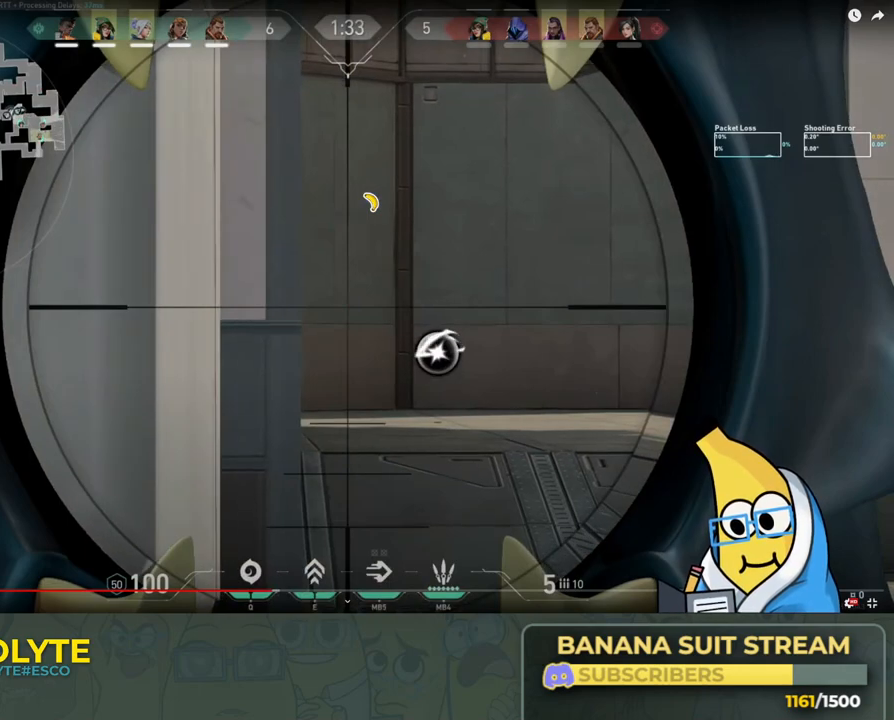
{"keys": [], "events": []}
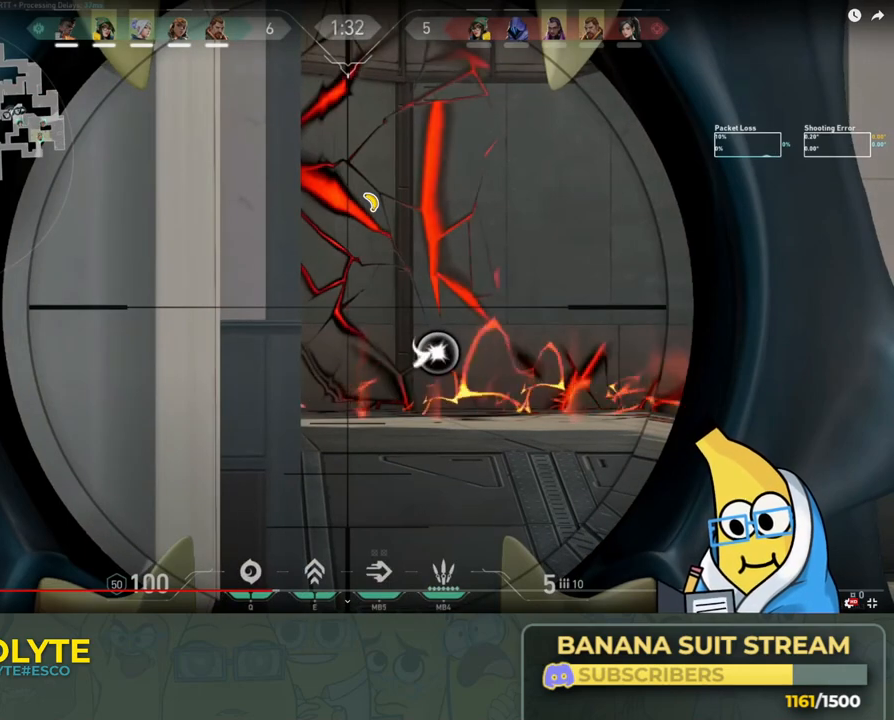
{"keys": ["d"], "events": [[433, "d", "down"]]}
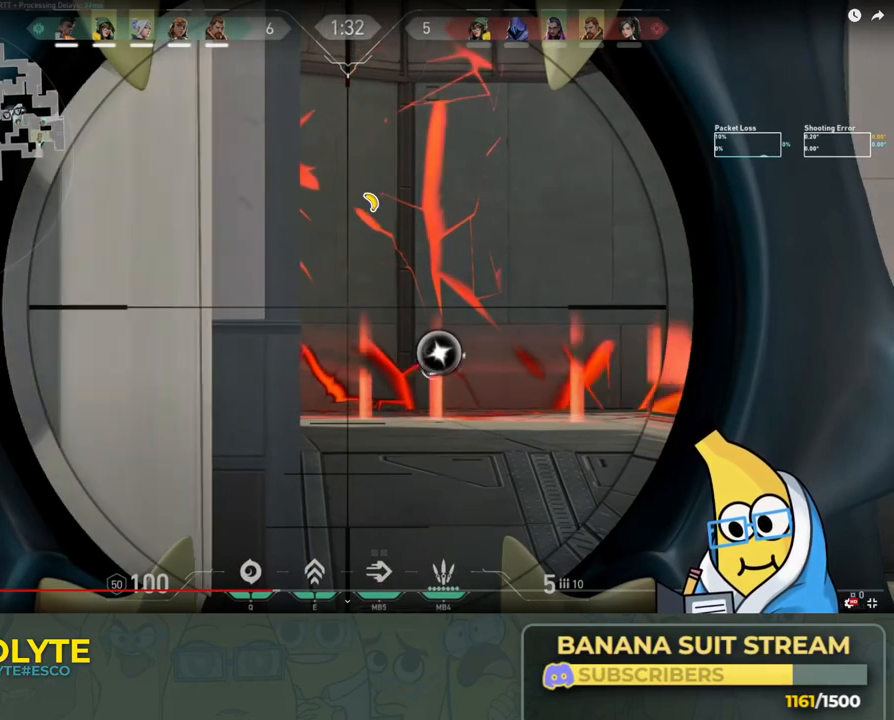
{"keys": [], "events": [[16, "d", "up"]]}
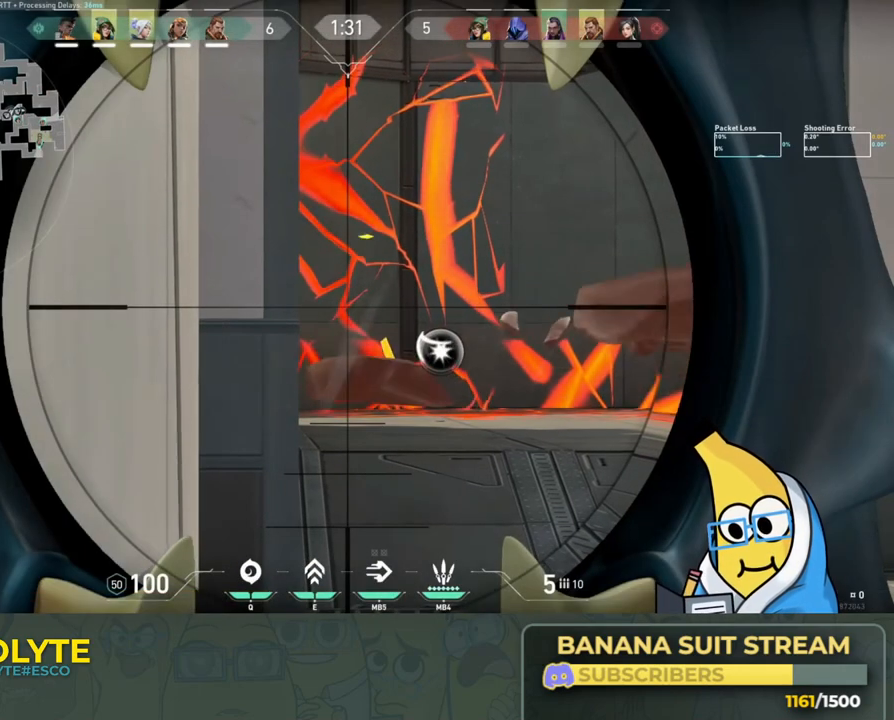
{"keys": ["d"], "events": [[16, "s", "down"], [166, "s", "up"], [316, "d", "down"]]}
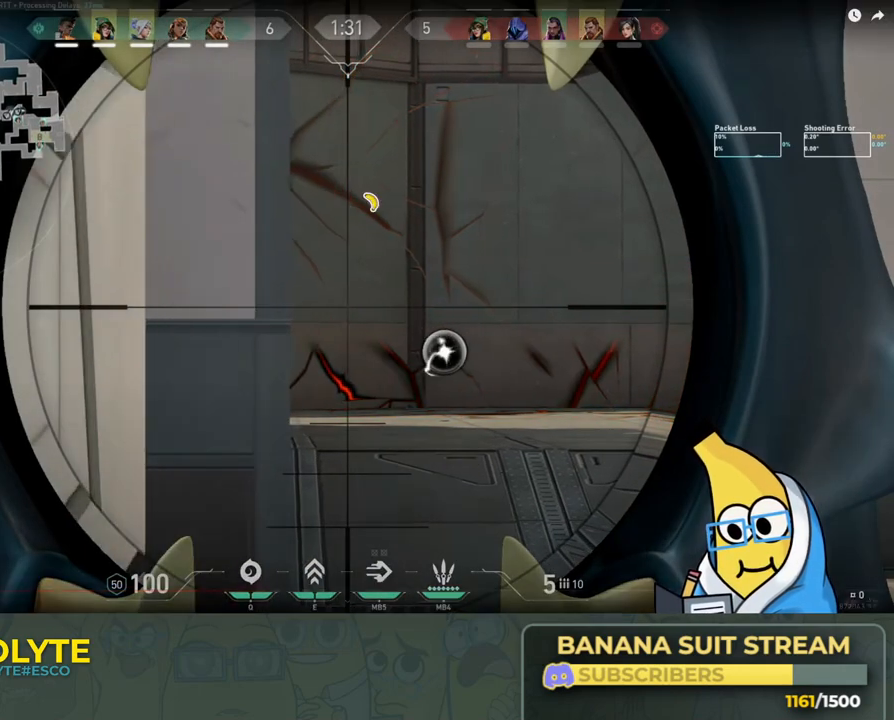
{"keys": ["d"], "events": []}
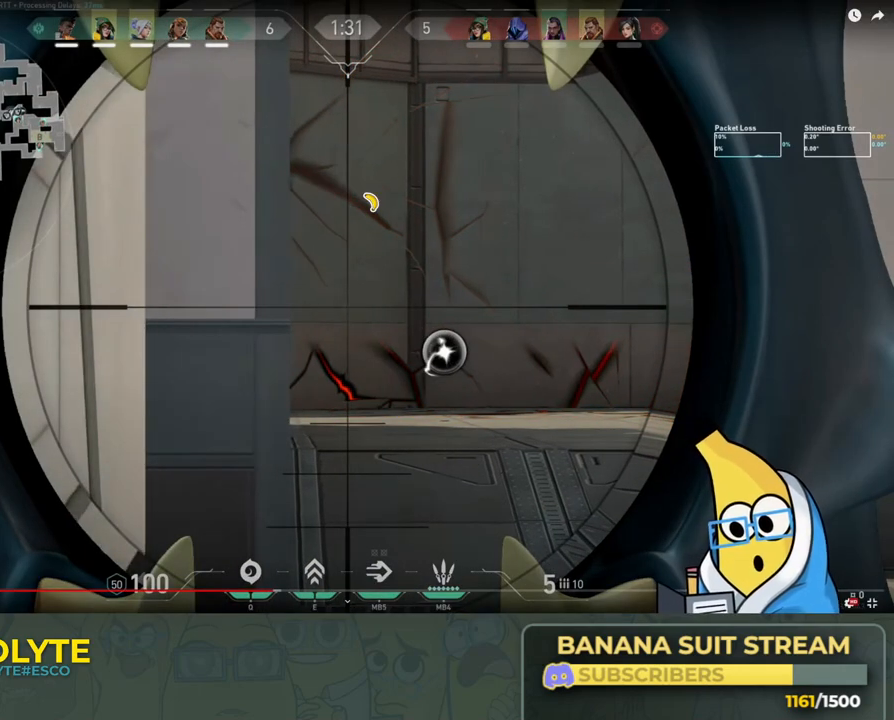
{"keys": ["d"], "events": []}
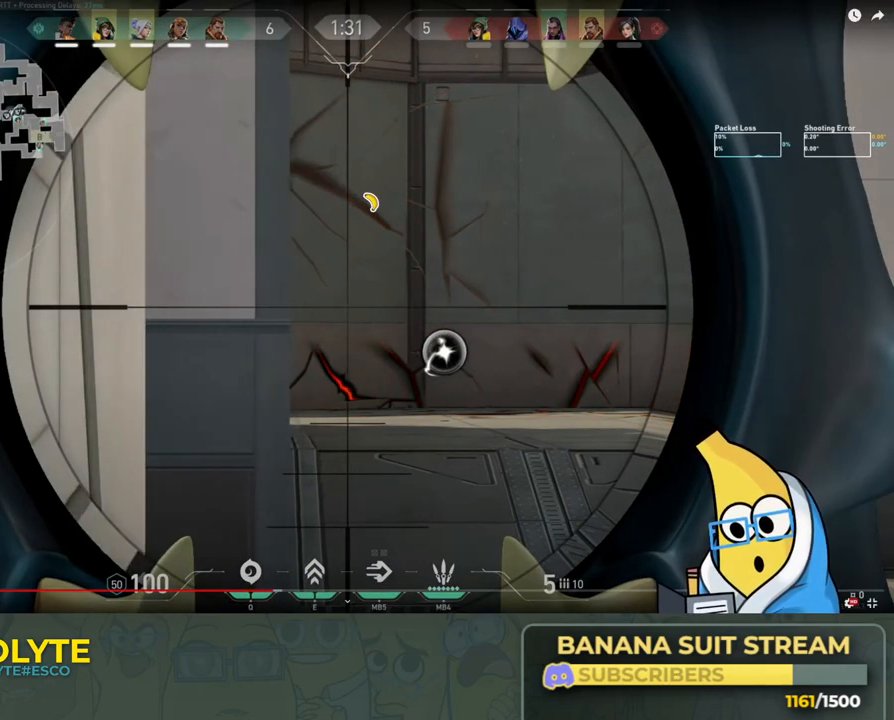
{"keys": ["d"], "events": []}
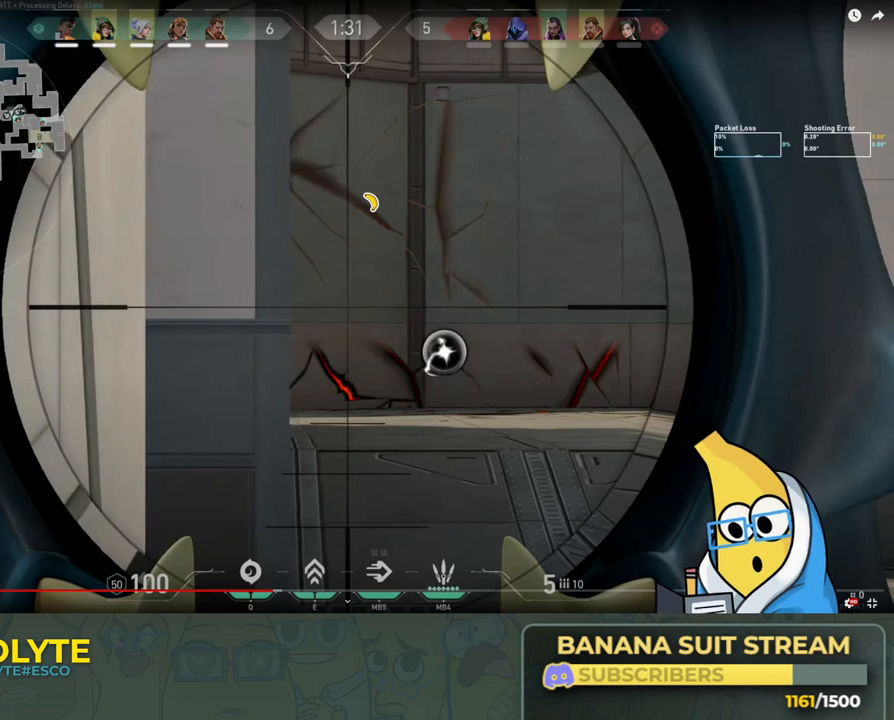
{"keys": ["d"], "events": []}
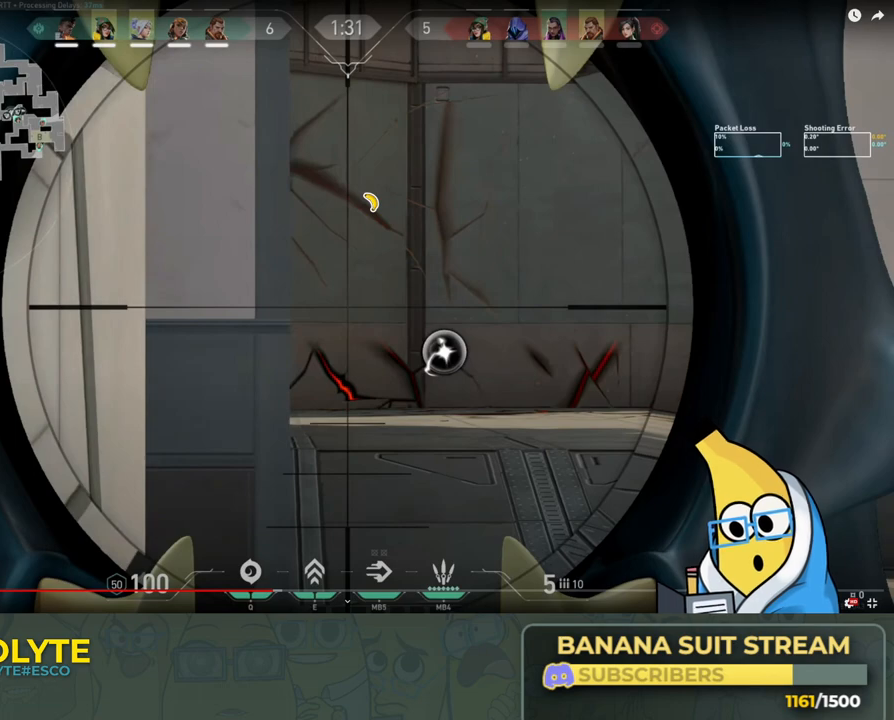
{"keys": ["d"], "events": [[216, "d", "up"], [433, "d", "down"]]}
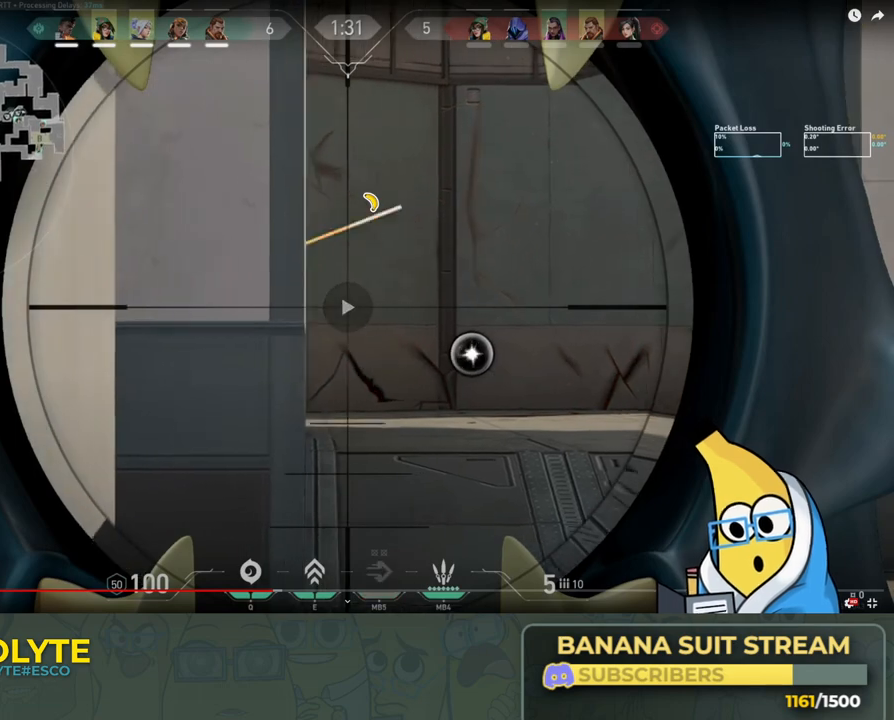
{"keys": [], "events": [[116, "w", "down"], [183, "w", "up"], [333, "d", "up"]]}
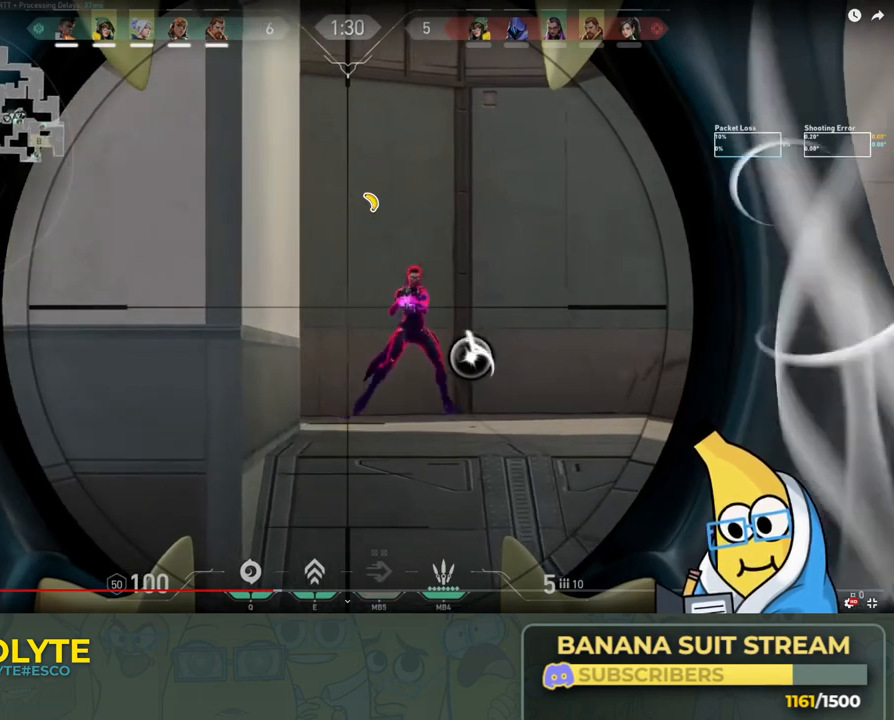
{"keys": ["a"], "events": [[133, "a", "down"]]}
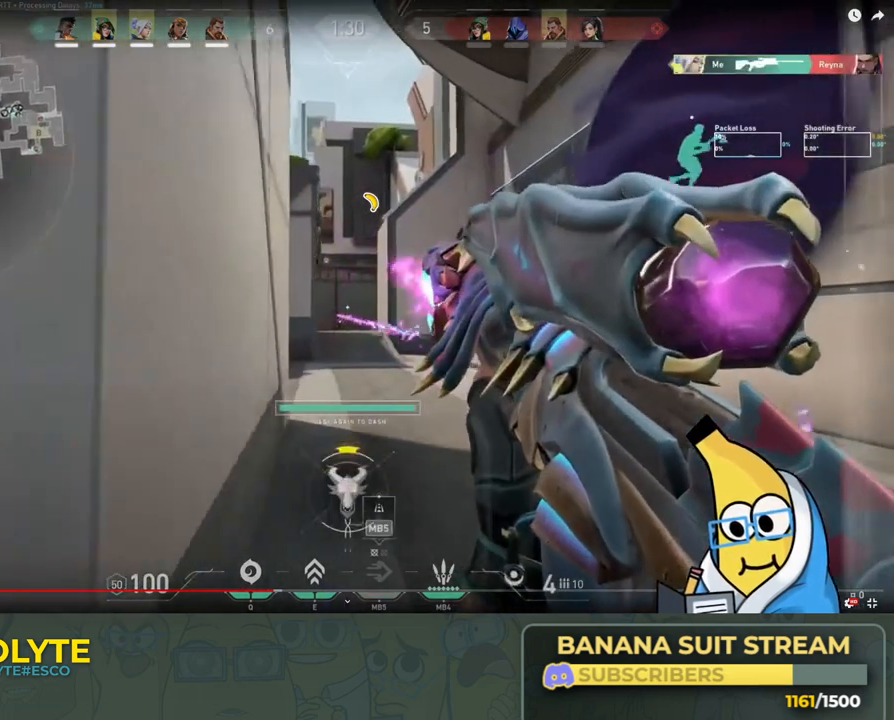
{"keys": ["a", "s"], "events": [[116, "s", "down"]]}
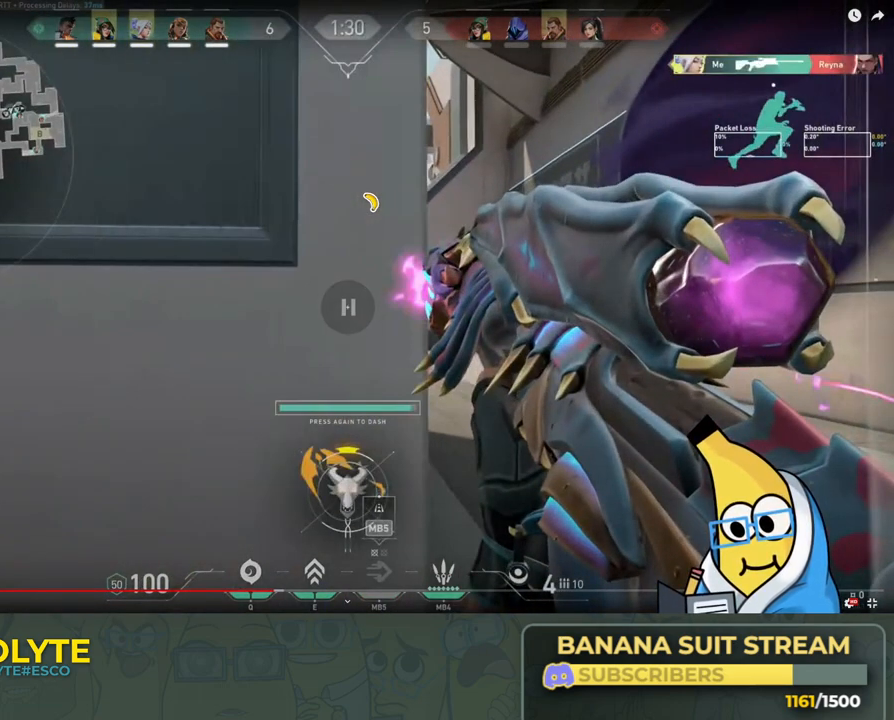
{"keys": ["a", "s"], "events": []}